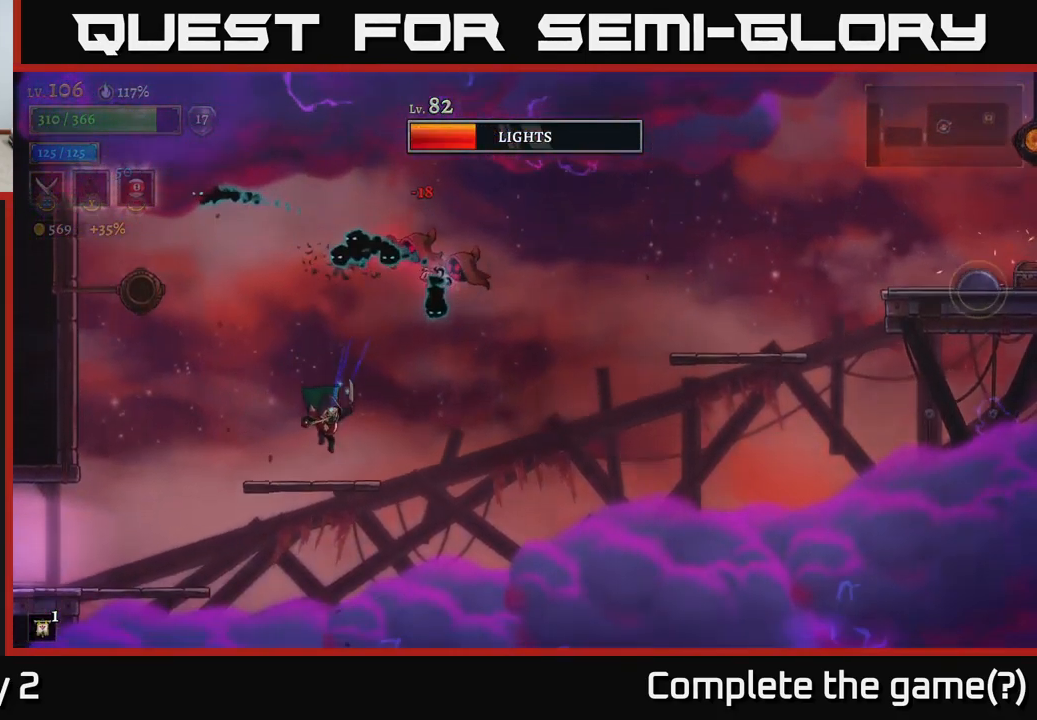
Gameplay with a controller (Xbox layout); each line is a JSON object with the inputs held at the frame after it. "events" lists button and stick changes between this image and that frame as [ms after this image, input, new state], when the widget could be followed in between.
{"buttons": ["A", "X"], "left_stick": "center", "right_stick": "center", "events": [[200, "A", "down"], [367, "X", "down"]]}
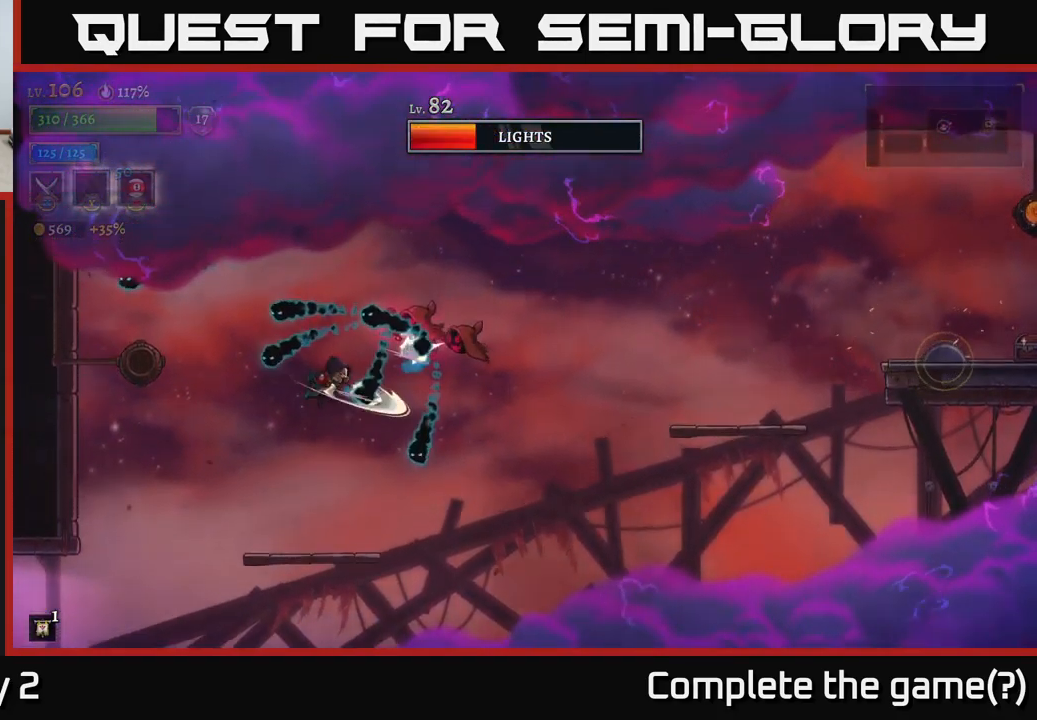
{"buttons": [], "left_stick": "left", "right_stick": "center", "events": [[17, "X", "up"], [99, "A", "up"], [433, "left_stick", "left"]]}
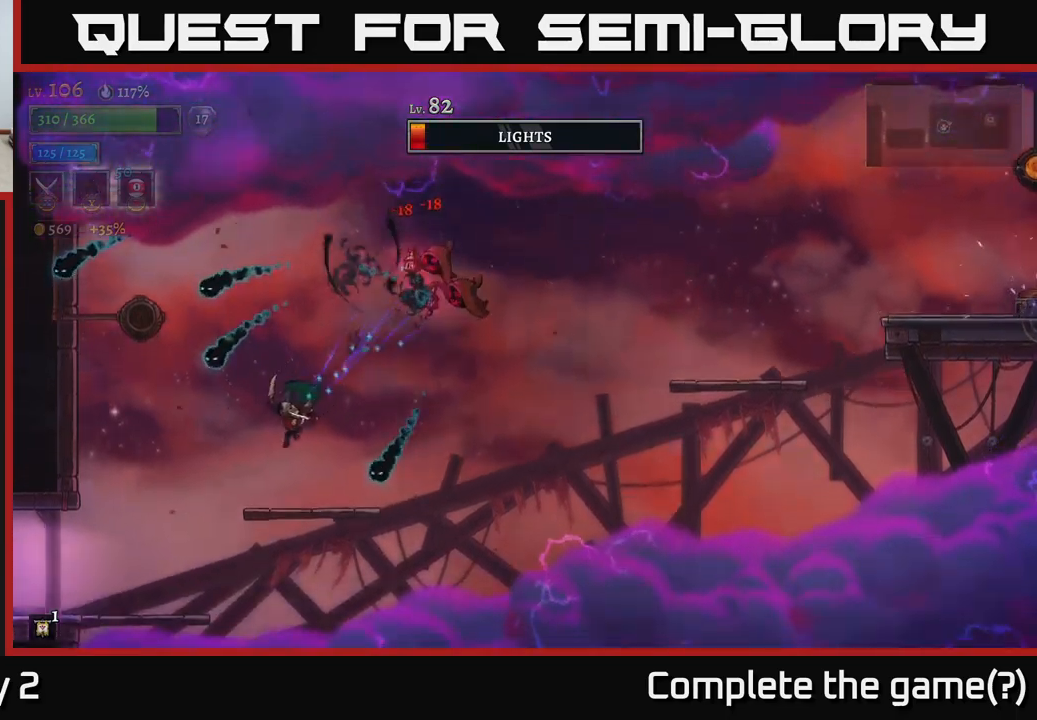
{"buttons": ["A"], "left_stick": "right", "right_stick": "center", "events": [[117, "left_stick", "center"], [283, "A", "down"], [383, "left_stick", "right"]]}
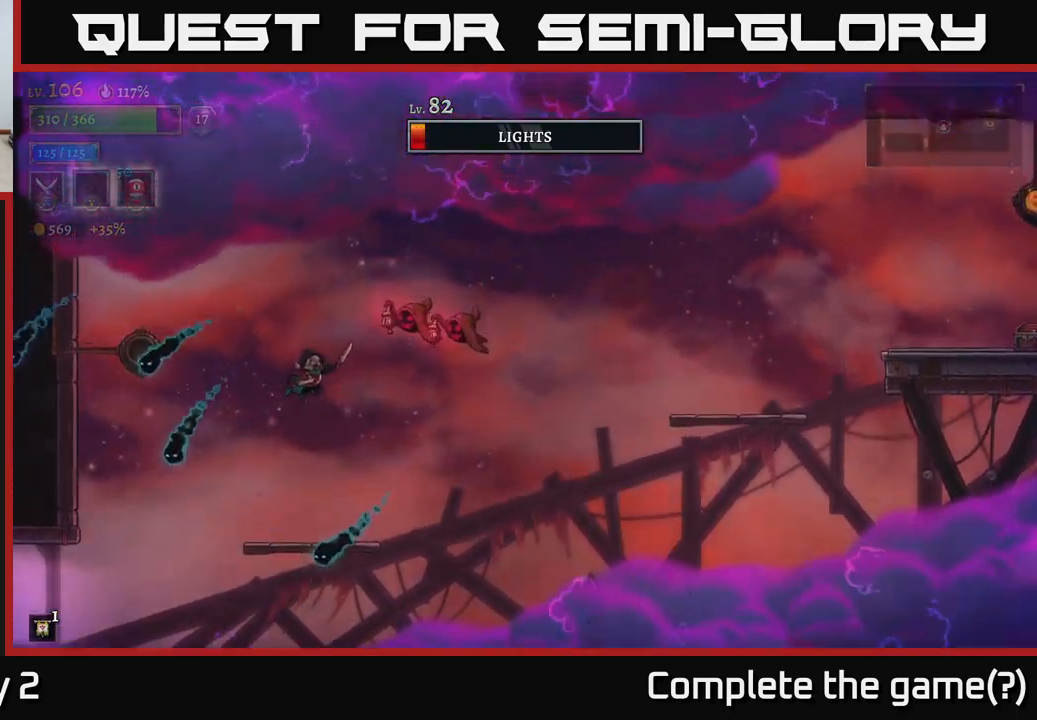
{"buttons": ["A"], "left_stick": "right", "right_stick": "center", "events": [[100, "X", "down"], [217, "left_stick", "center"], [233, "X", "up"], [450, "left_stick", "right"]]}
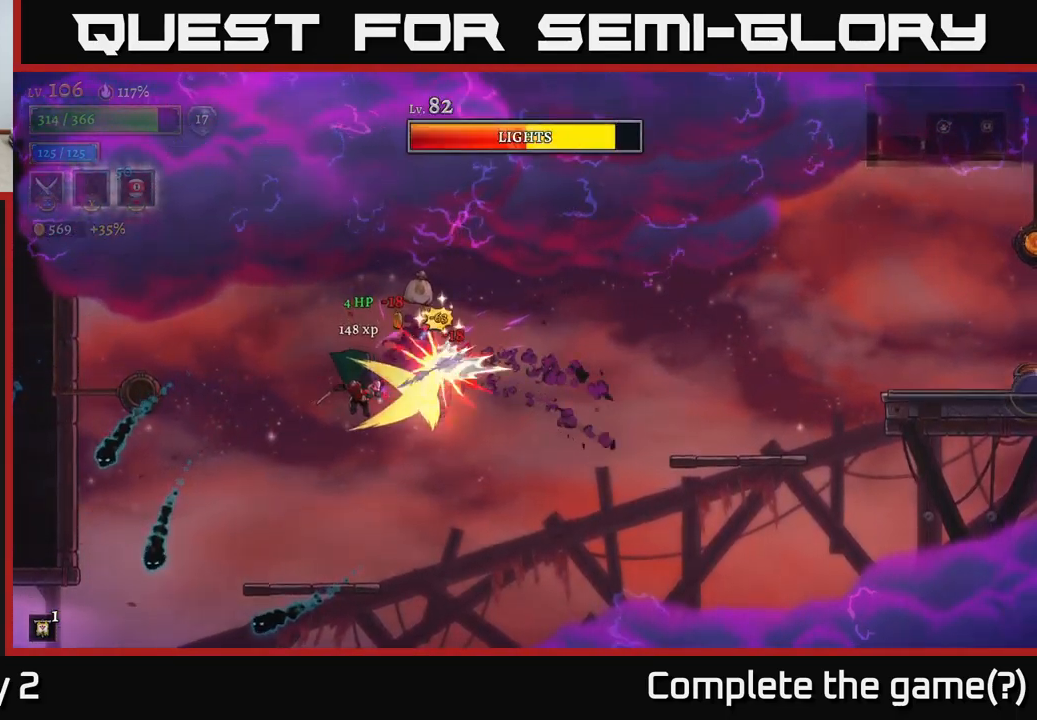
{"buttons": [], "left_stick": "right", "right_stick": "center", "events": [[50, "A", "up"], [83, "left_stick", "center"], [250, "left_stick", "left"], [433, "left_stick", "right"]]}
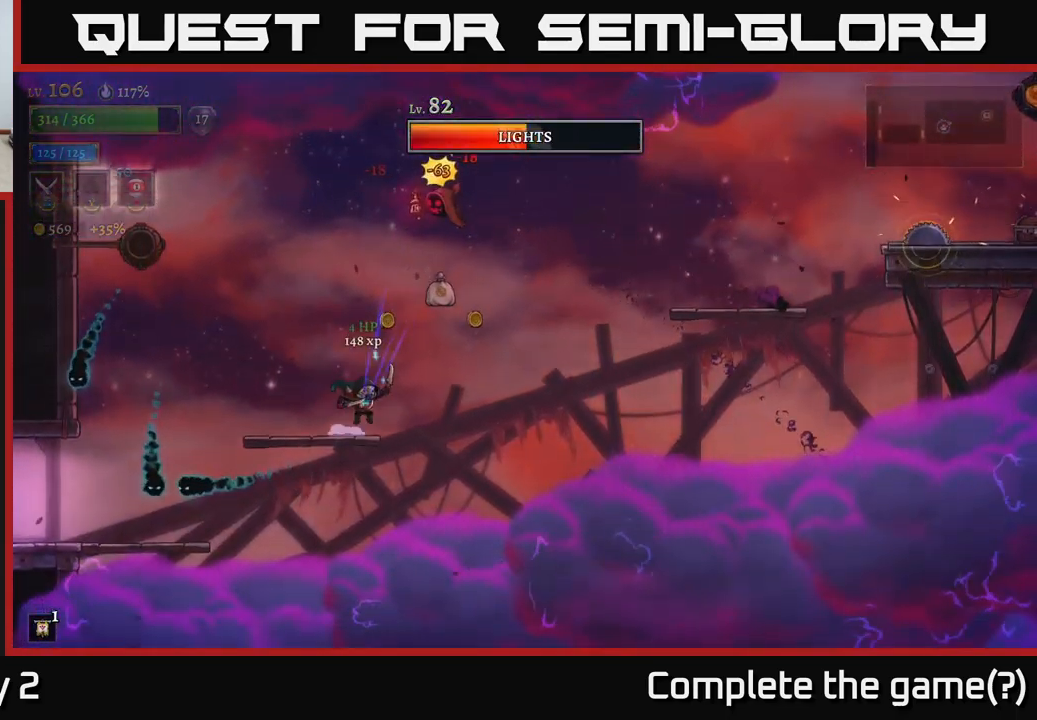
{"buttons": ["A"], "left_stick": "right", "right_stick": "center", "events": [[33, "A", "down"]]}
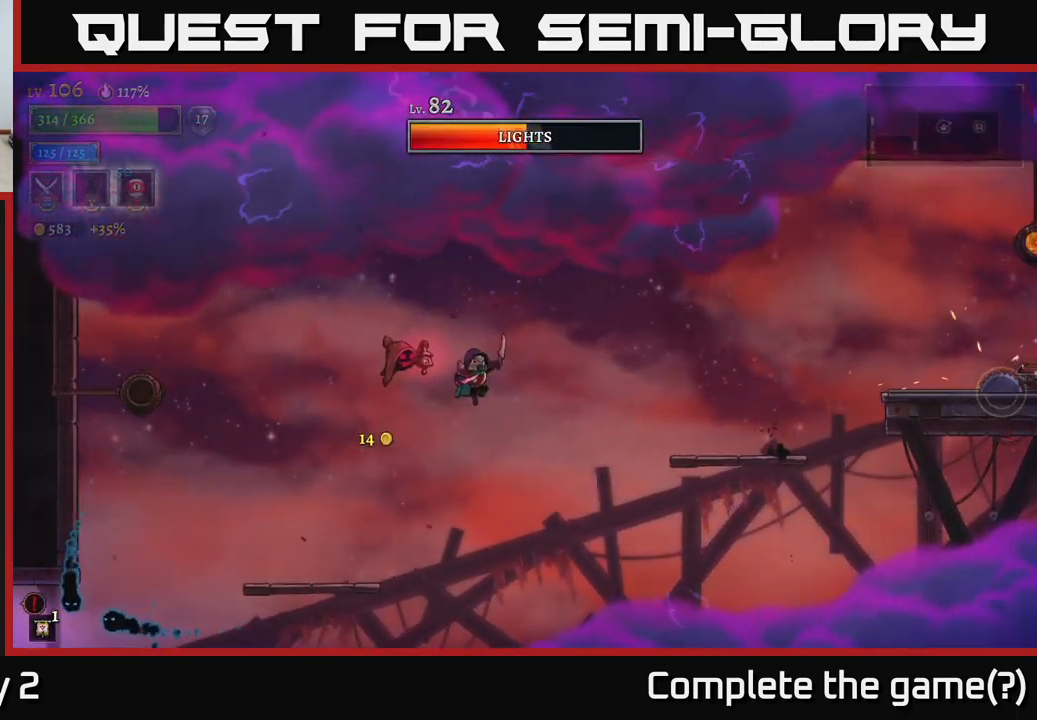
{"buttons": [], "left_stick": "left", "right_stick": "center", "events": [[17, "left_stick", "left"], [100, "X", "down"], [133, "A", "up"], [217, "X", "up"], [250, "left_stick", "center"], [333, "left_stick", "left"]]}
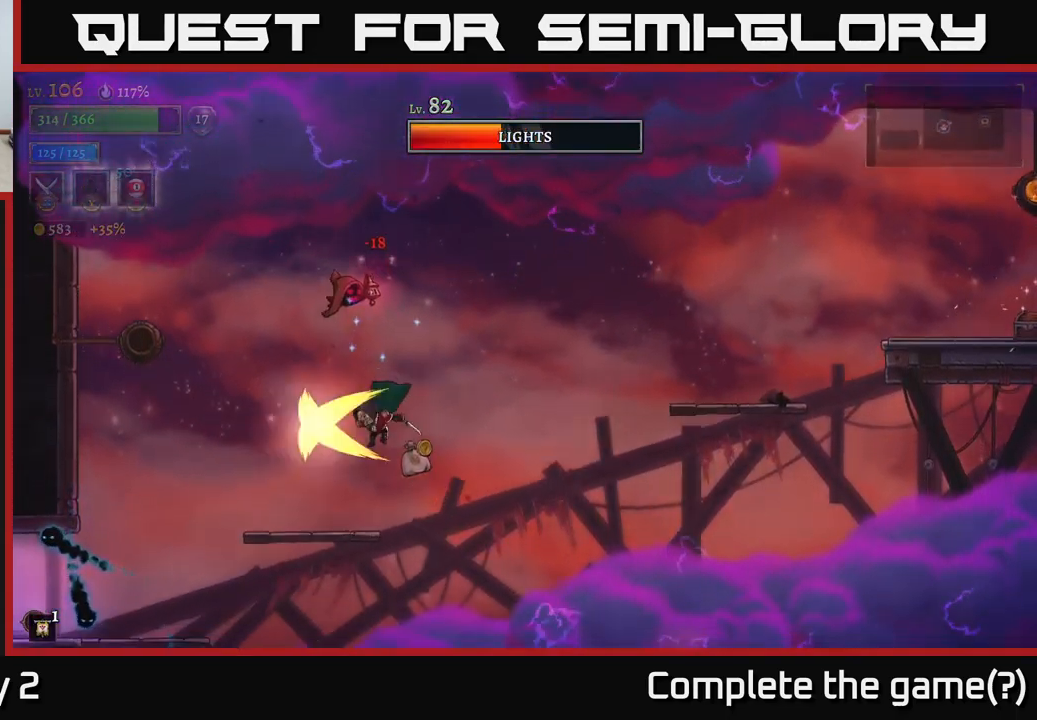
{"buttons": ["A"], "left_stick": "right", "right_stick": "center", "events": [[300, "left_stick", "right"], [400, "A", "down"]]}
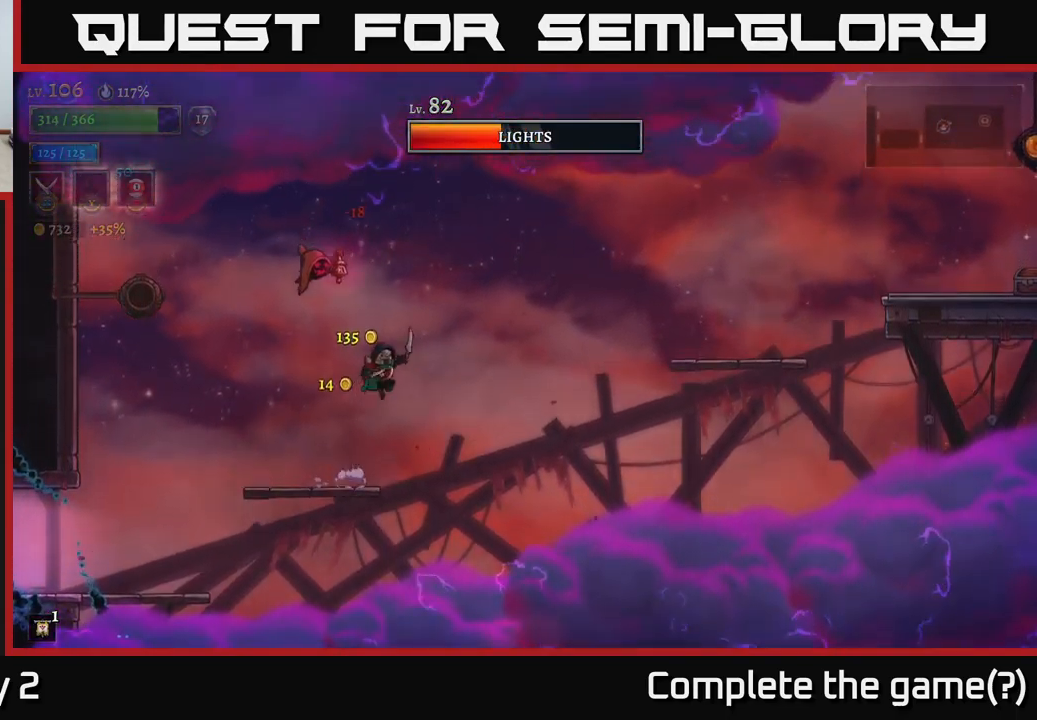
{"buttons": ["A"], "left_stick": "center", "right_stick": "center", "events": [[50, "left_stick", "left"], [100, "X", "down"], [150, "left_stick", "center"], [250, "X", "up"]]}
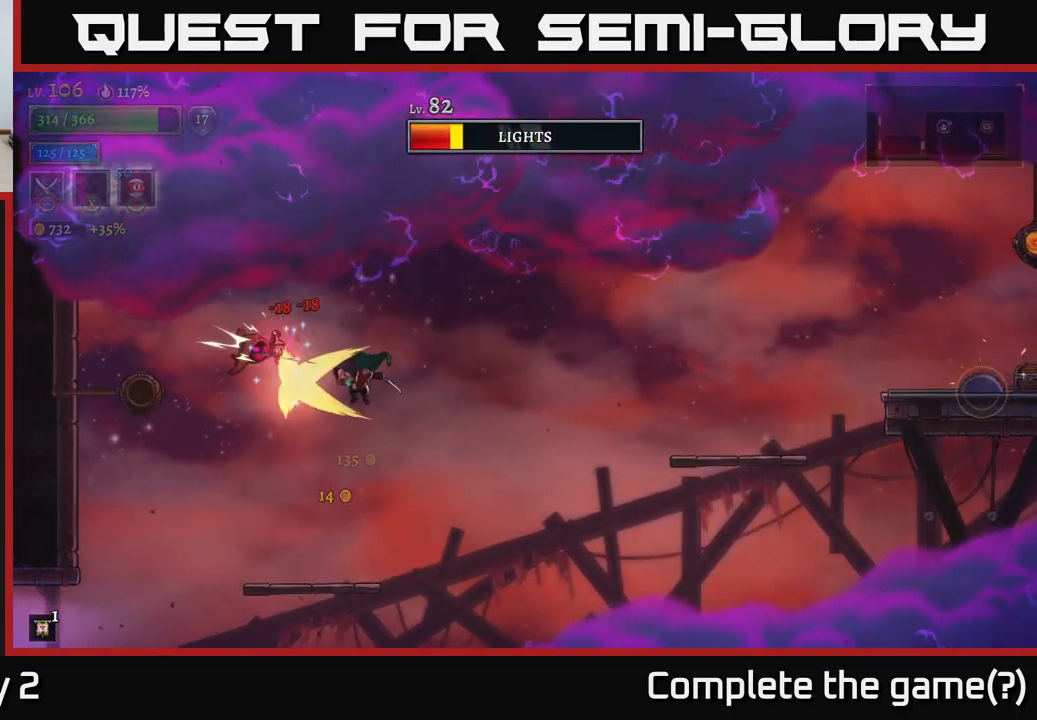
{"buttons": [], "left_stick": "center", "right_stick": "center", "events": [[83, "left_stick", "left"], [150, "A", "up"], [333, "left_stick", "center"]]}
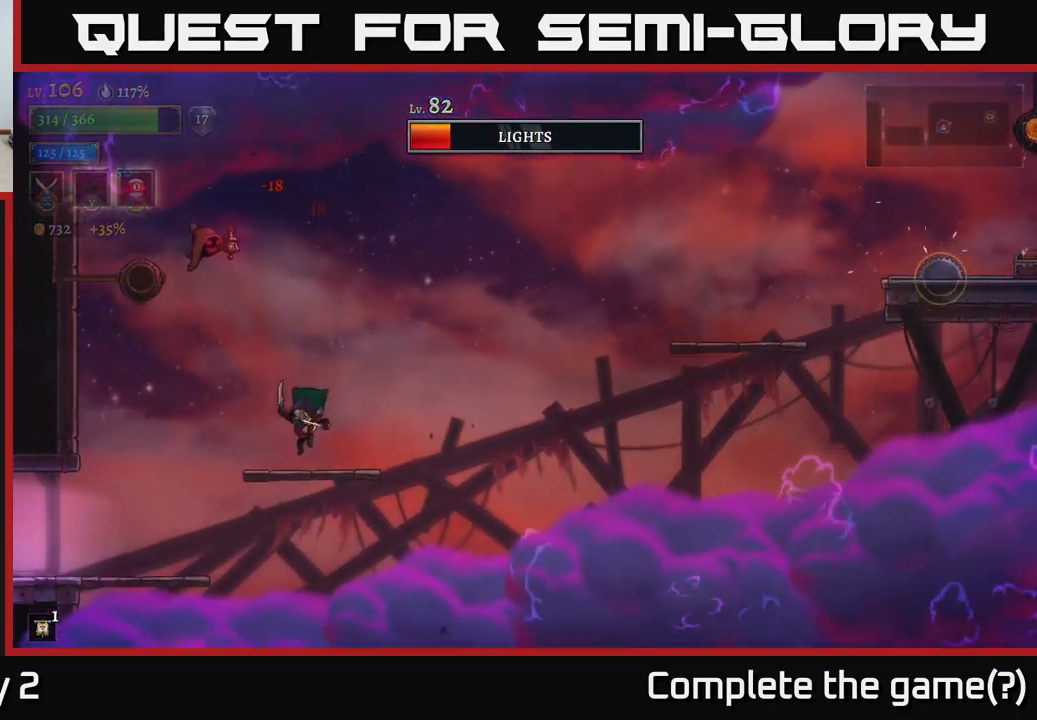
{"buttons": ["A"], "left_stick": "left", "right_stick": "center", "events": [[167, "A", "down"], [317, "left_stick", "left"], [333, "X", "down"], [500, "X", "up"]]}
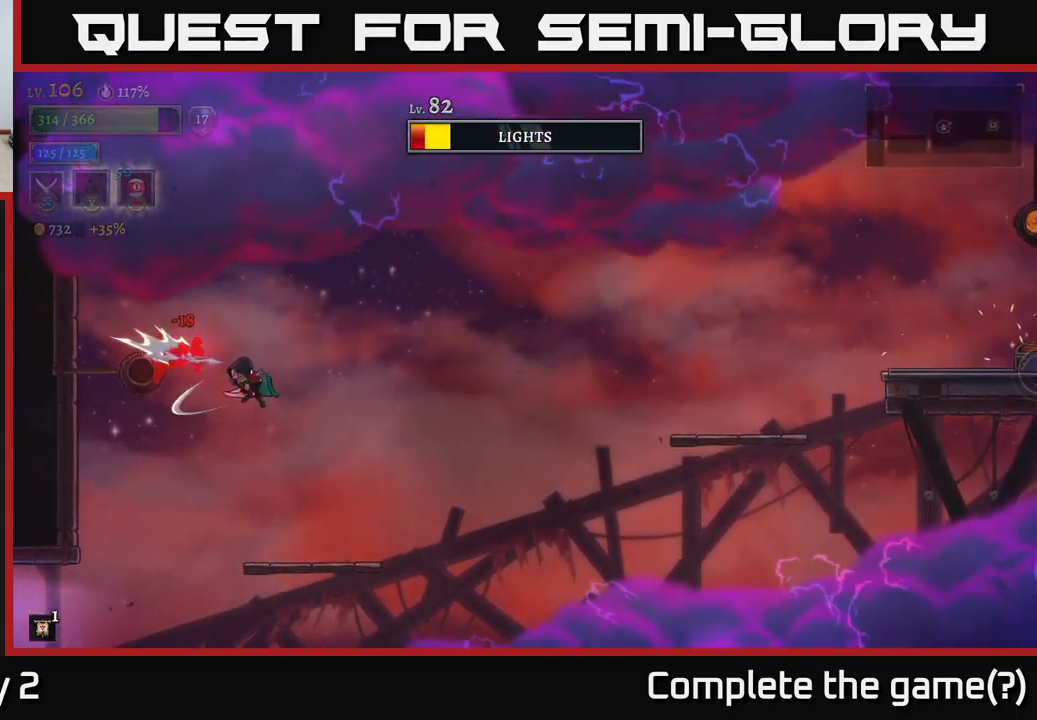
{"buttons": [], "left_stick": "right", "right_stick": "center", "events": [[50, "left_stick", "center"], [167, "left_stick", "left"], [334, "left_stick", "center"], [384, "left_stick", "right"], [400, "A", "up"]]}
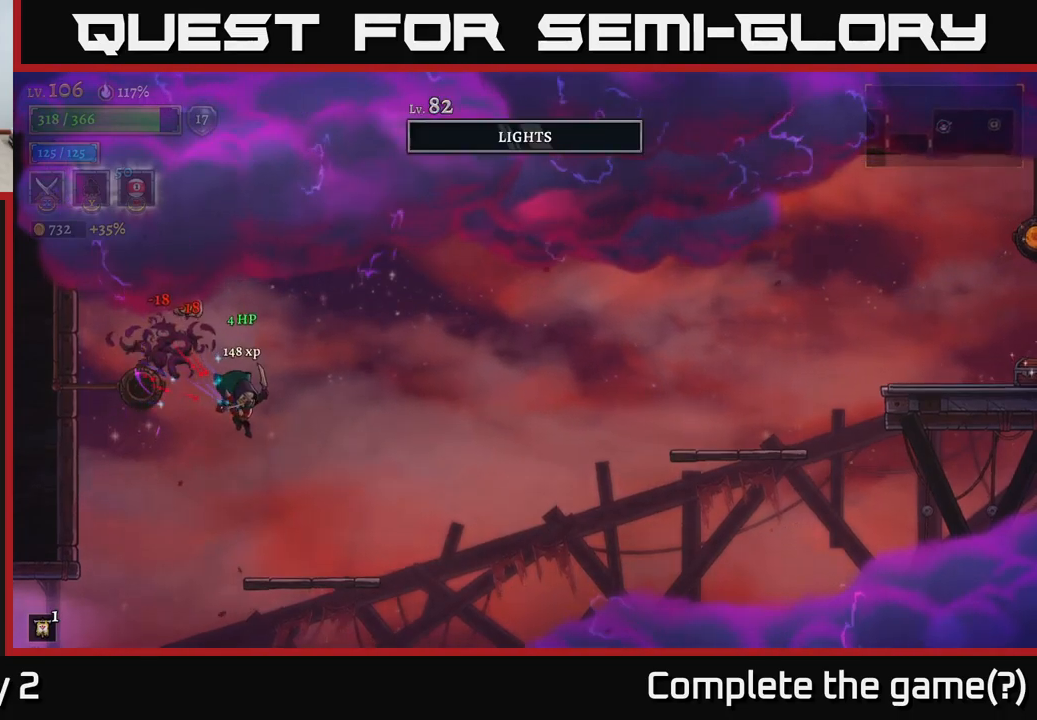
{"buttons": ["A"], "left_stick": "right", "right_stick": "center", "events": [[484, "A", "down"]]}
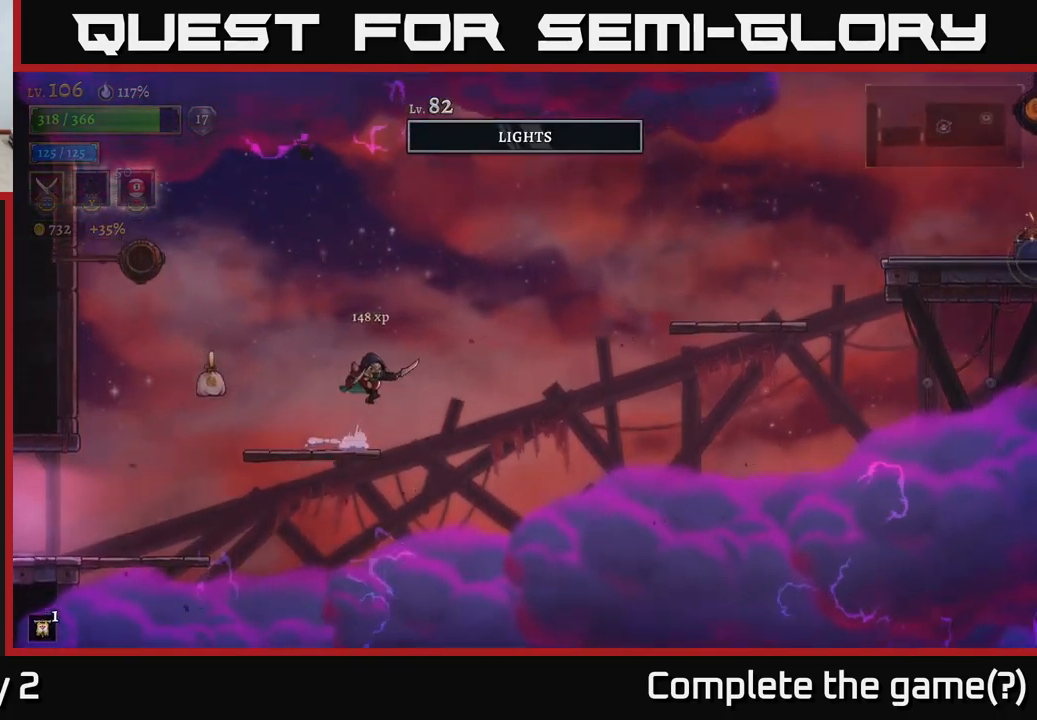
{"buttons": ["R2"], "left_stick": "right", "right_stick": "center", "events": [[367, "R2", "down"], [434, "A", "up"]]}
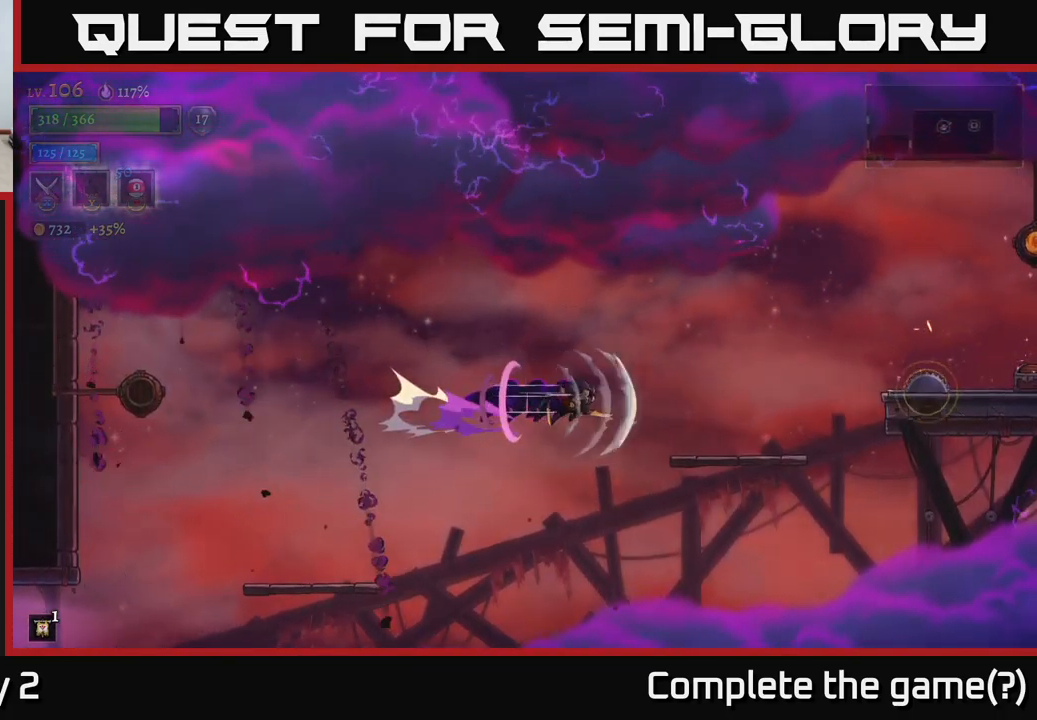
{"buttons": [], "left_stick": "right", "right_stick": "center", "events": [[250, "R2", "up"], [400, "left_stick", "center"], [450, "left_stick", "right"]]}
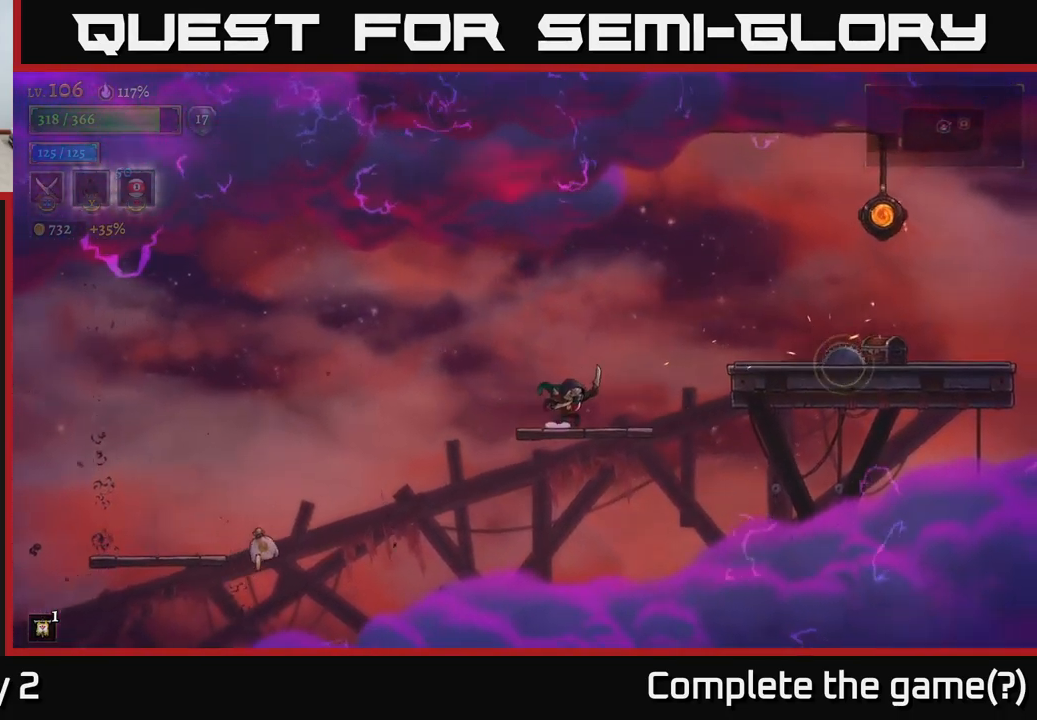
{"buttons": [], "left_stick": "right", "right_stick": "center", "events": [[167, "A", "down"], [367, "A", "up"]]}
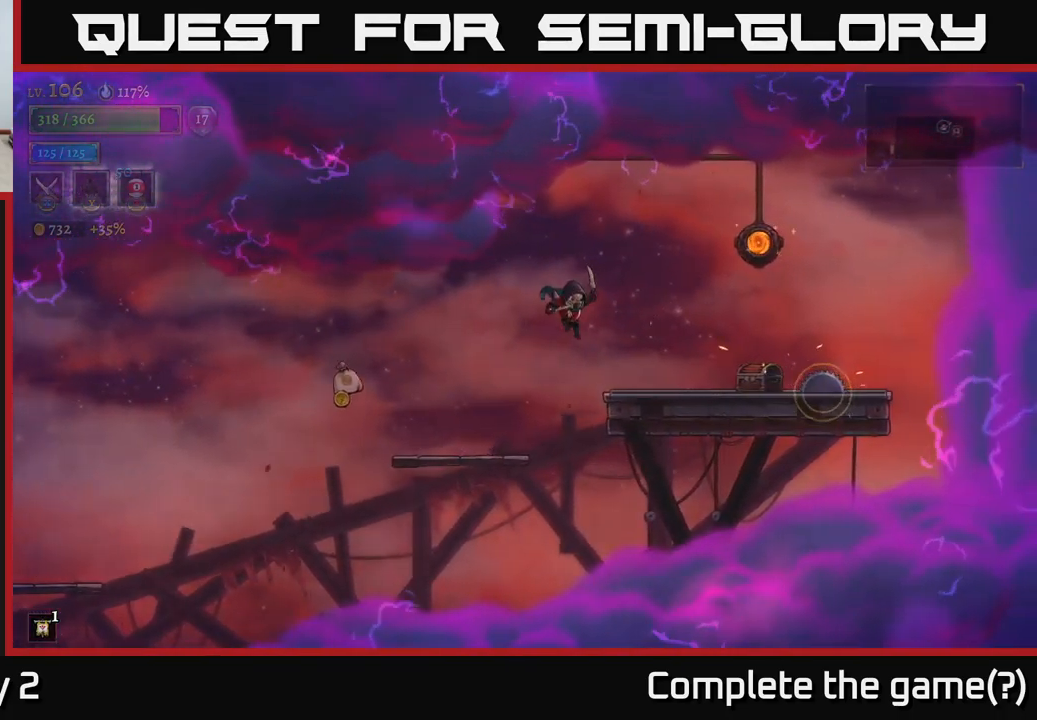
{"buttons": [], "left_stick": "center", "right_stick": "center", "events": [[334, "left_stick", "center"]]}
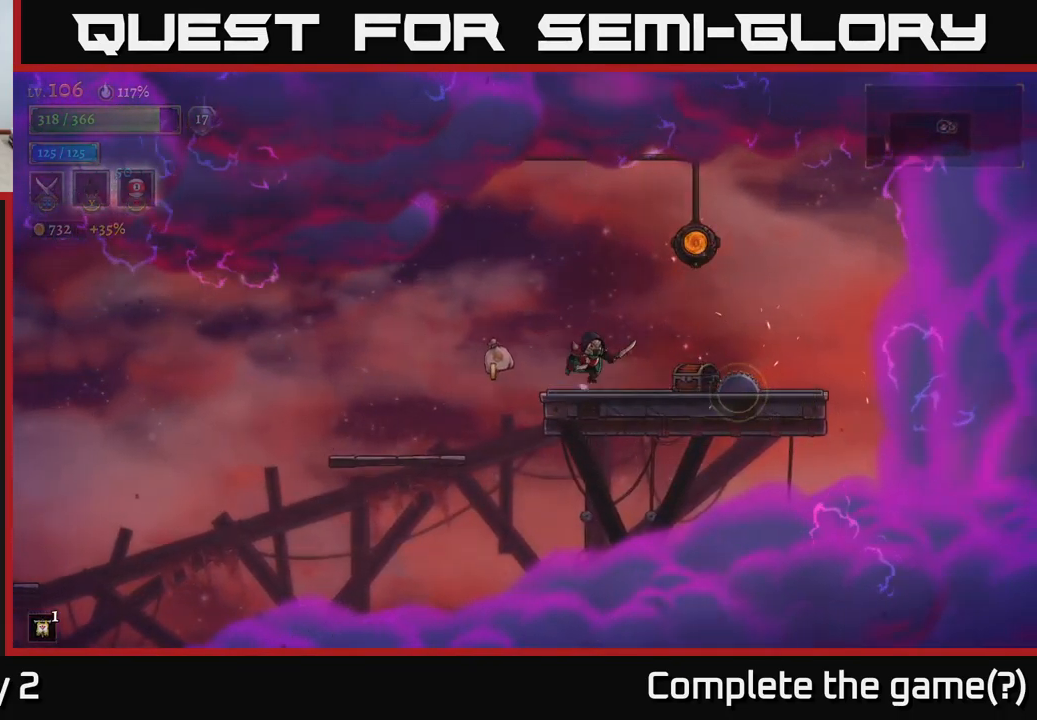
{"buttons": ["L1"], "left_stick": "left", "right_stick": "center", "events": [[17, "left_stick", "right"], [34, "A", "down"], [84, "A", "up"], [250, "left_stick", "center"], [417, "L1", "down"], [484, "left_stick", "left"]]}
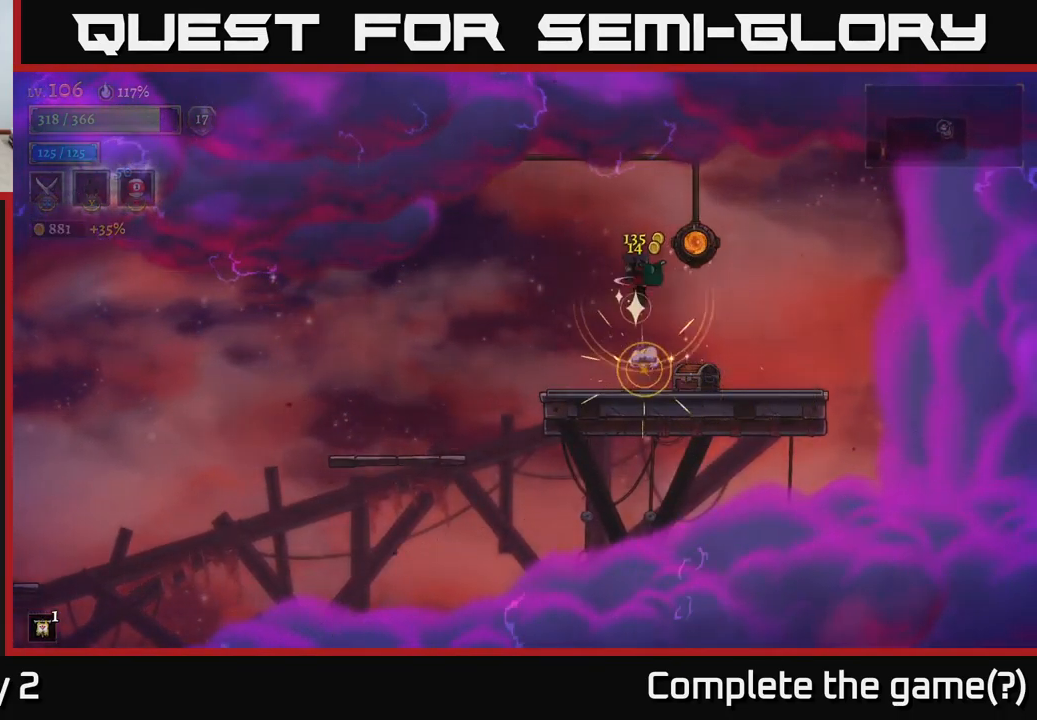
{"buttons": [], "left_stick": "right", "right_stick": "center", "events": [[34, "L1", "up"], [350, "left_stick", "center"], [417, "left_stick", "right"]]}
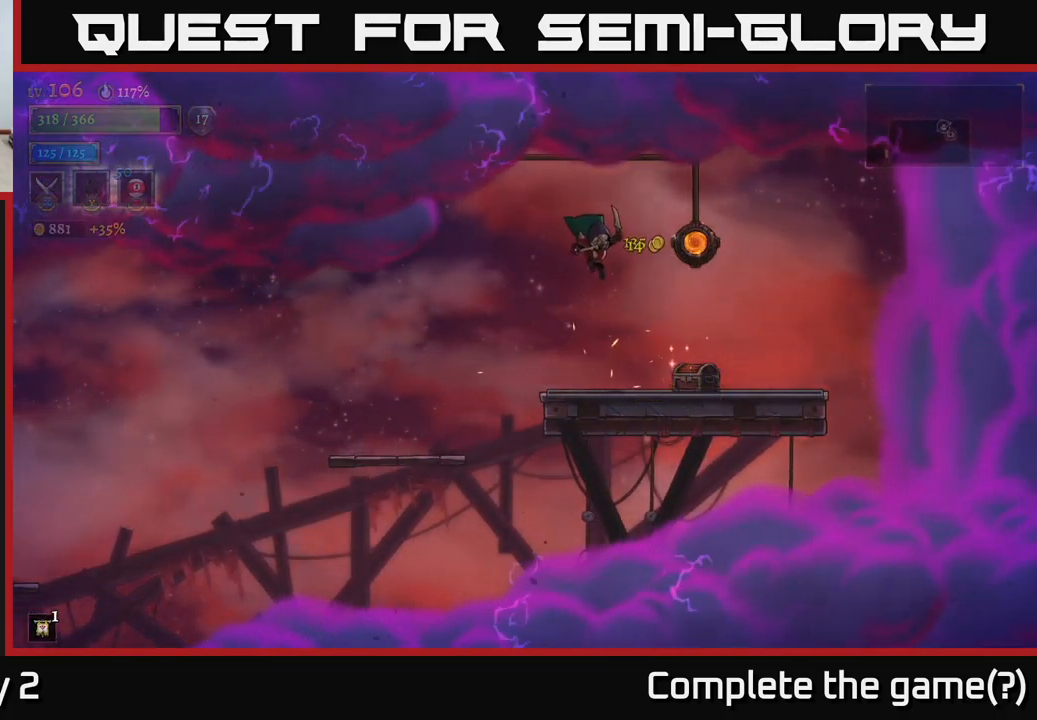
{"buttons": [], "left_stick": "left", "right_stick": "center", "events": [[384, "R1", "down"], [400, "left_stick", "left"], [450, "R1", "up"]]}
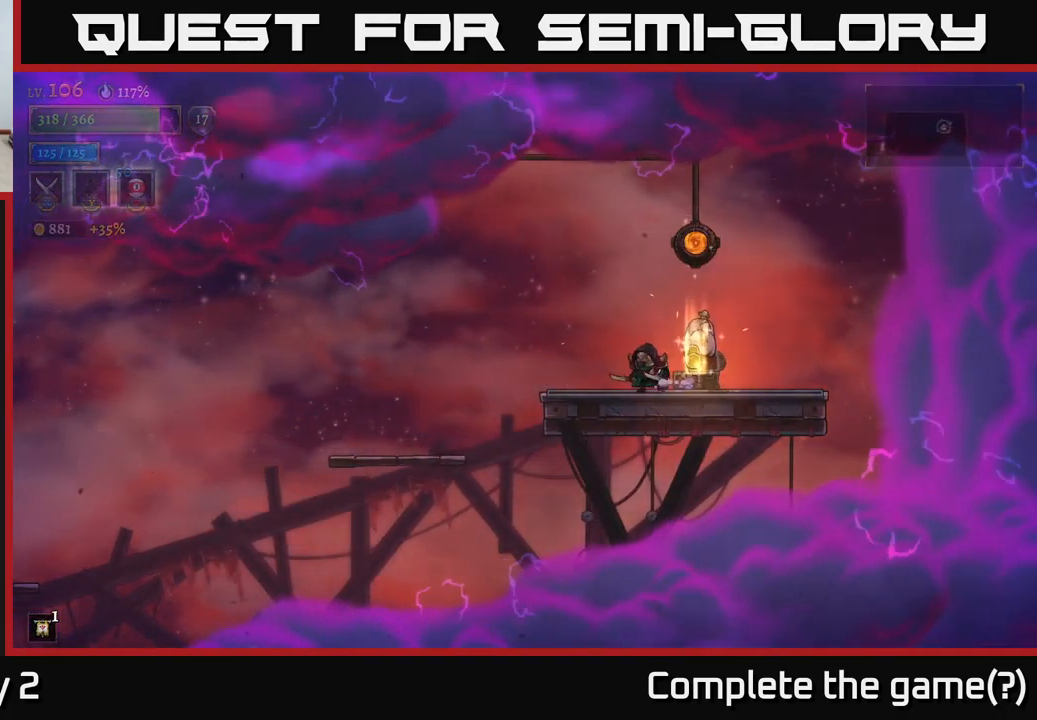
{"buttons": [], "left_stick": "left", "right_stick": "center", "events": [[67, "left_stick", "center"], [117, "left_stick", "right"], [250, "left_stick", "center"], [434, "left_stick", "left"]]}
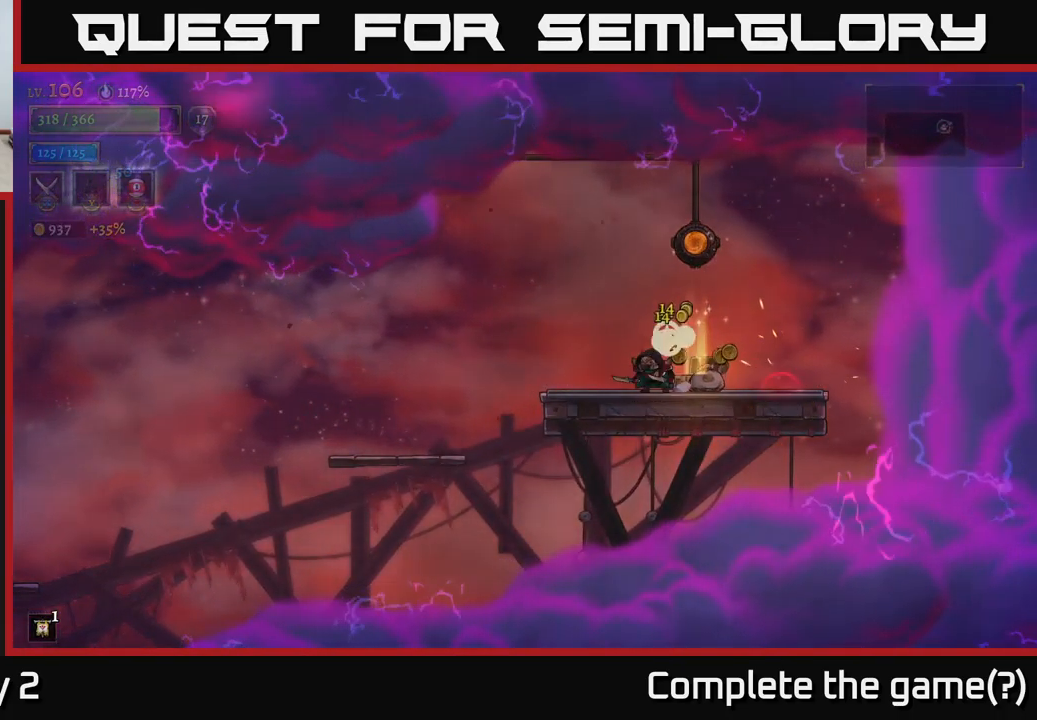
{"buttons": [], "left_stick": "right", "right_stick": "center", "events": [[84, "left_stick", "center"], [301, "A", "down"], [317, "left_stick", "right"], [434, "A", "up"]]}
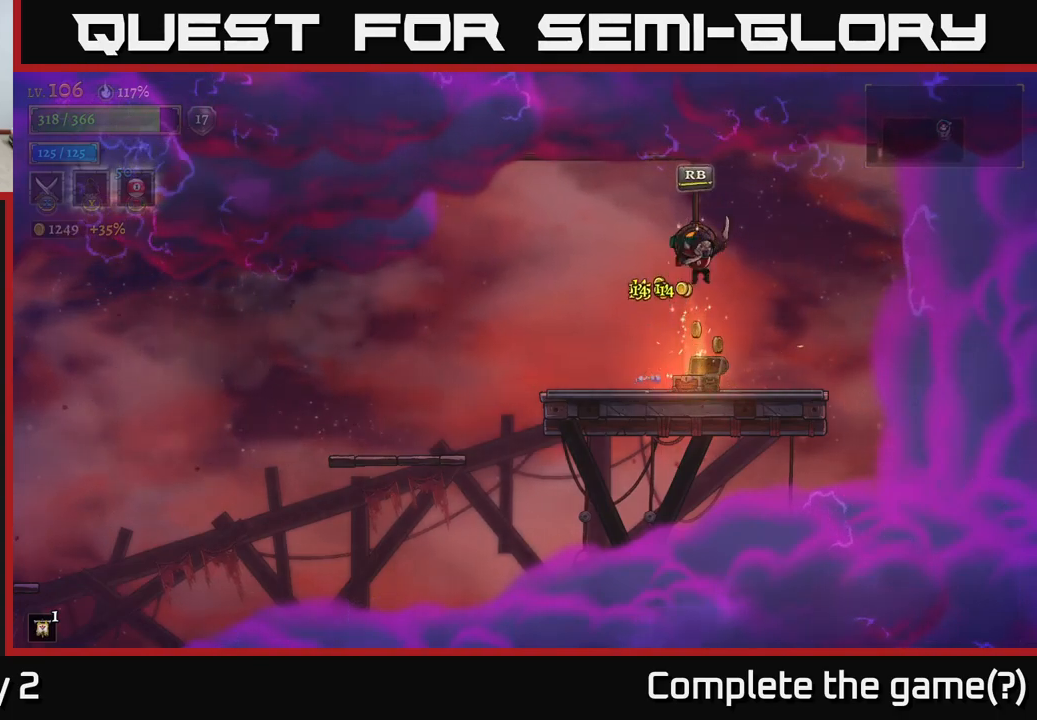
{"buttons": [], "left_stick": "center", "right_stick": "center", "events": [[250, "left_stick", "center"], [333, "left_stick", "left"], [433, "left_stick", "center"]]}
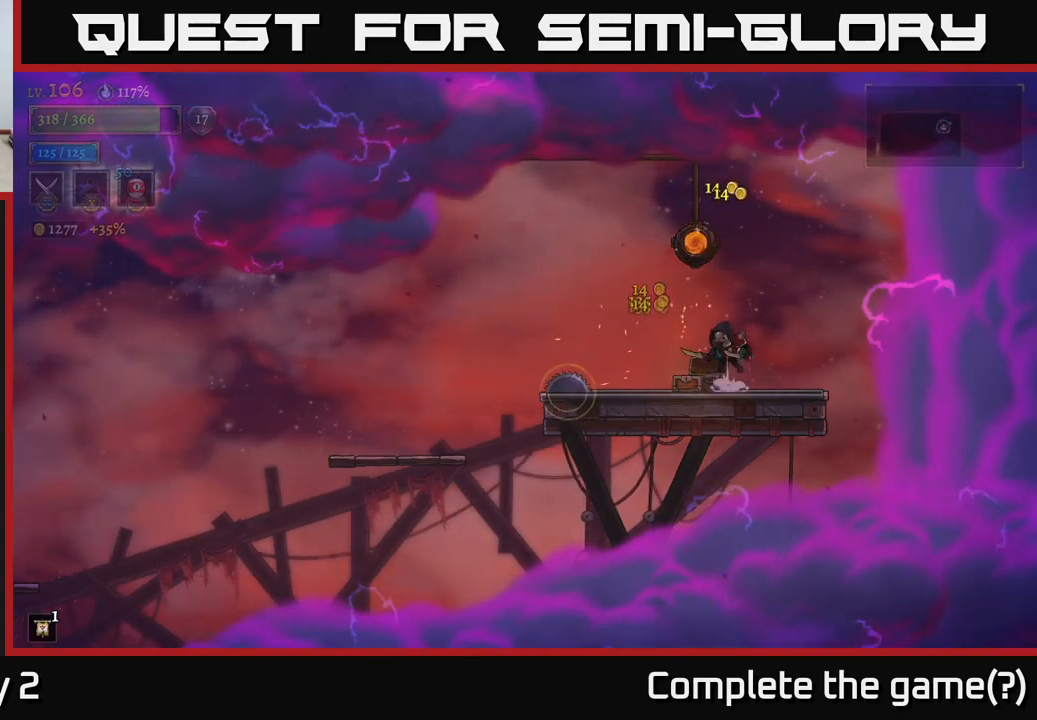
{"buttons": [], "left_stick": "center", "right_stick": "center", "events": [[17, "A", "down"], [117, "left_stick", "left"], [250, "A", "up"], [250, "R1", "down"], [283, "left_stick", "center"], [317, "R1", "up"]]}
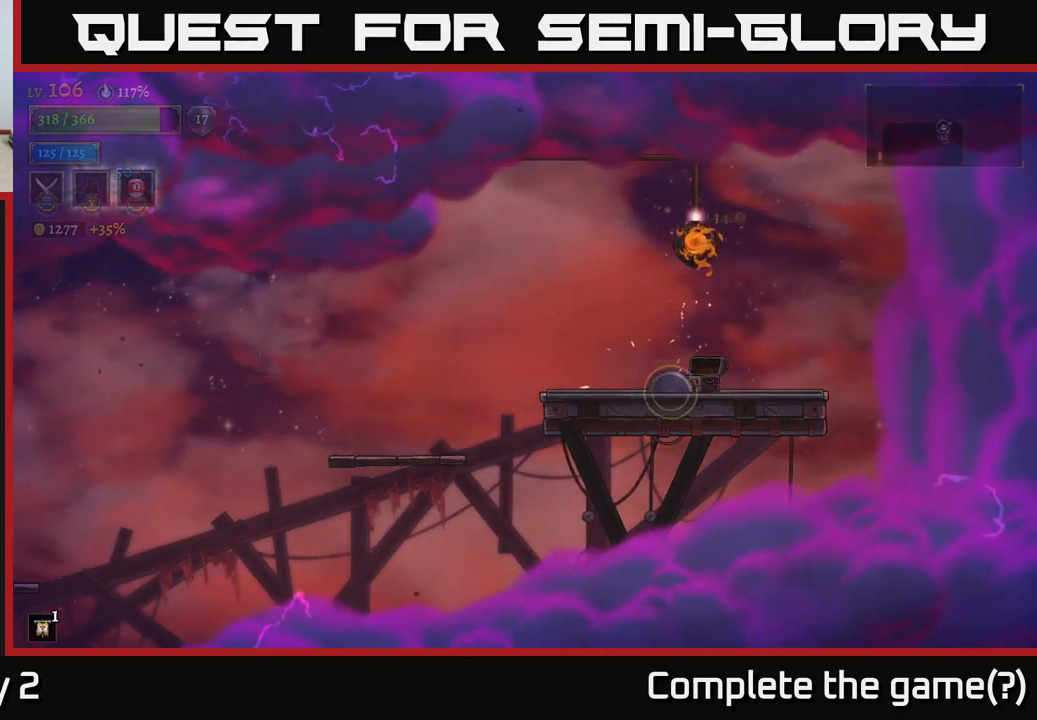
{"buttons": [], "left_stick": "center", "right_stick": "center", "events": []}
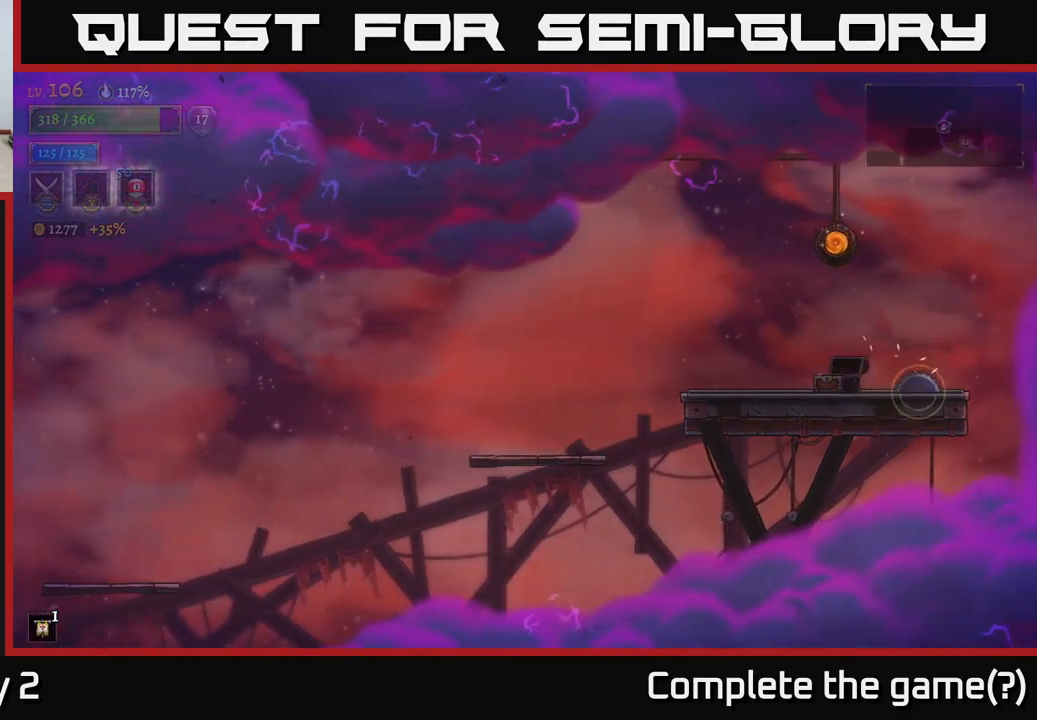
{"buttons": [], "left_stick": "center", "right_stick": "center", "events": []}
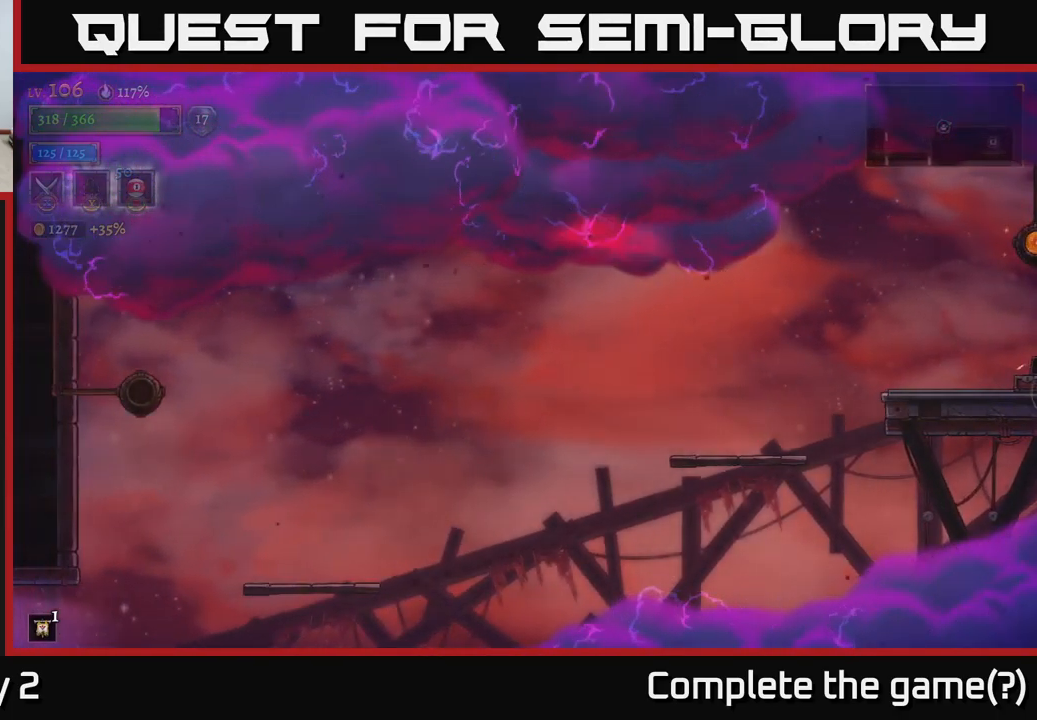
{"buttons": [], "left_stick": "center", "right_stick": "center", "events": []}
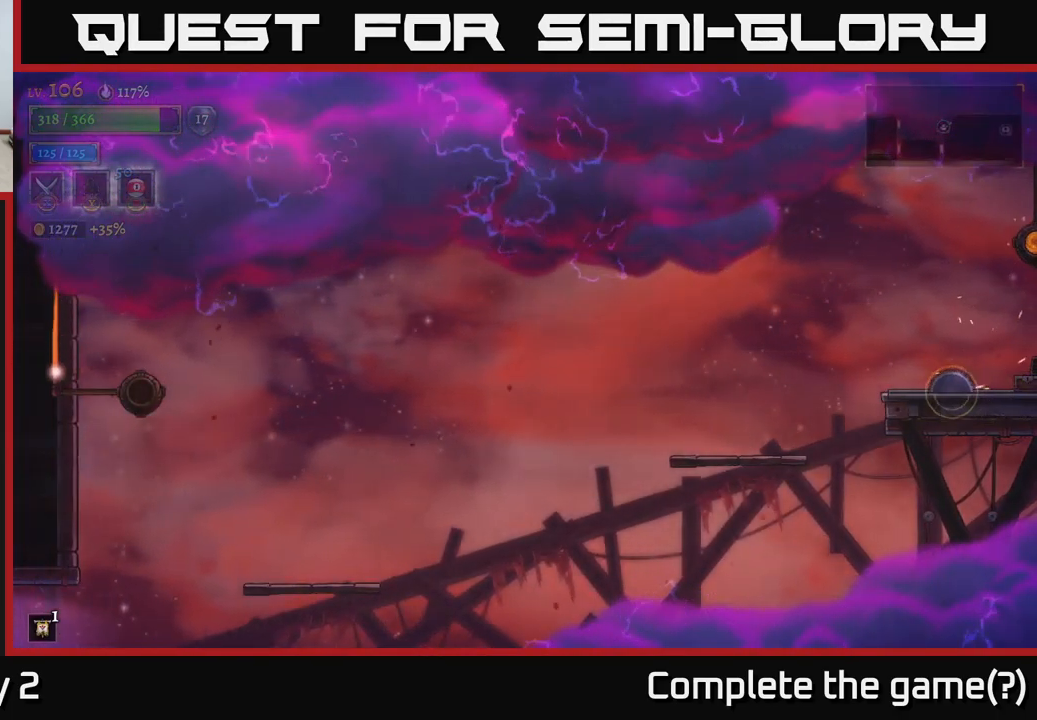
{"buttons": [], "left_stick": "down-left", "right_stick": "center", "events": [[83, "left_stick", "left"], [317, "left_stick", "down-left"]]}
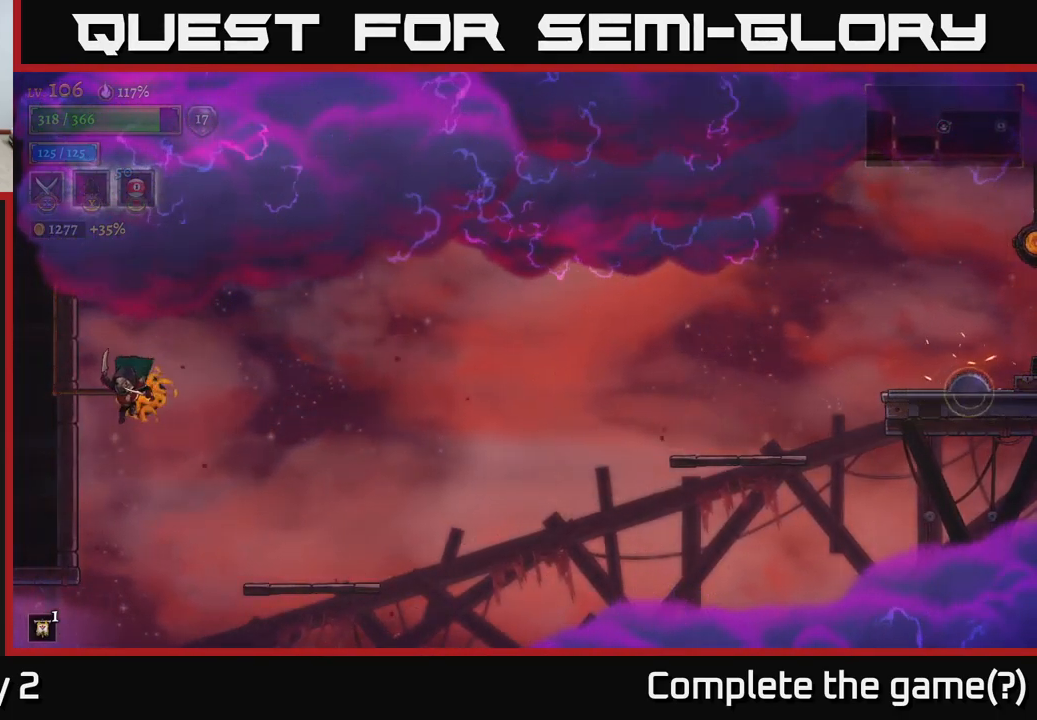
{"buttons": [], "left_stick": "down-left", "right_stick": "center", "events": [[183, "left_stick", "down"], [417, "left_stick", "down-left"]]}